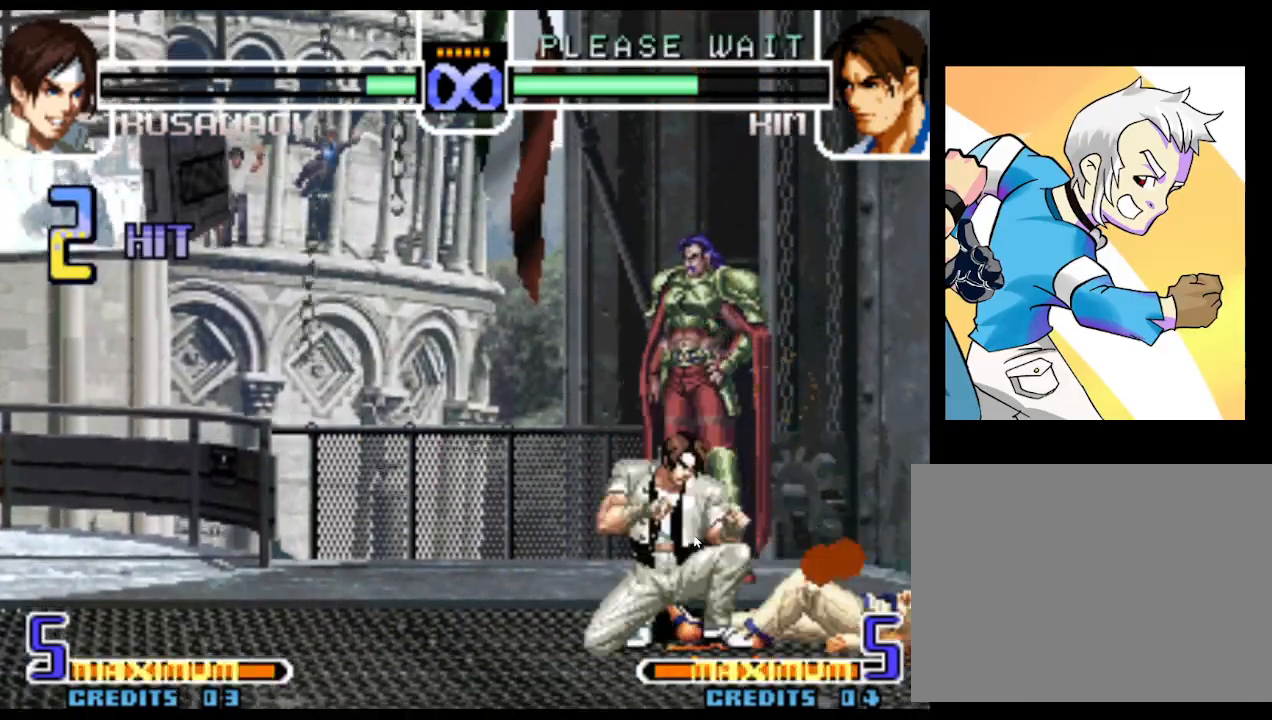
Gameplay with a controller (arcade stick); each line is a JSON object with the inputs held at the frame after it. "events" lists button and stick changes between this image and that frame as [ms after this image, input, new state], when the widget could be followed in between. Not read: L3 R3.
{"buttons": [], "left_stick": "left", "events": [[33, "R1", "up"], [67, "left_stick", "center"], [450, "left_stick", "left"]]}
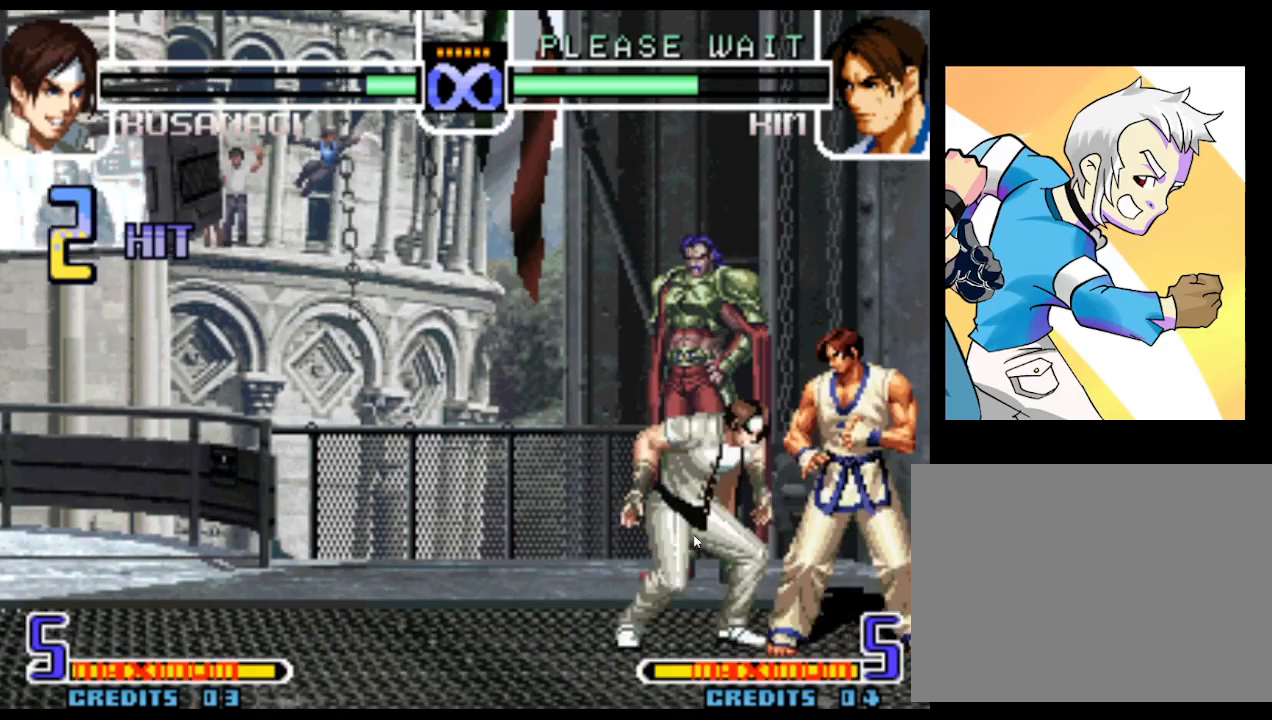
{"buttons": [], "left_stick": "right", "events": [[33, "left_stick", "center"], [100, "left_stick", "left"], [217, "left_stick", "down-left"], [250, "R1", "down"], [300, "R1", "up"], [350, "left_stick", "center"], [450, "left_stick", "right"]]}
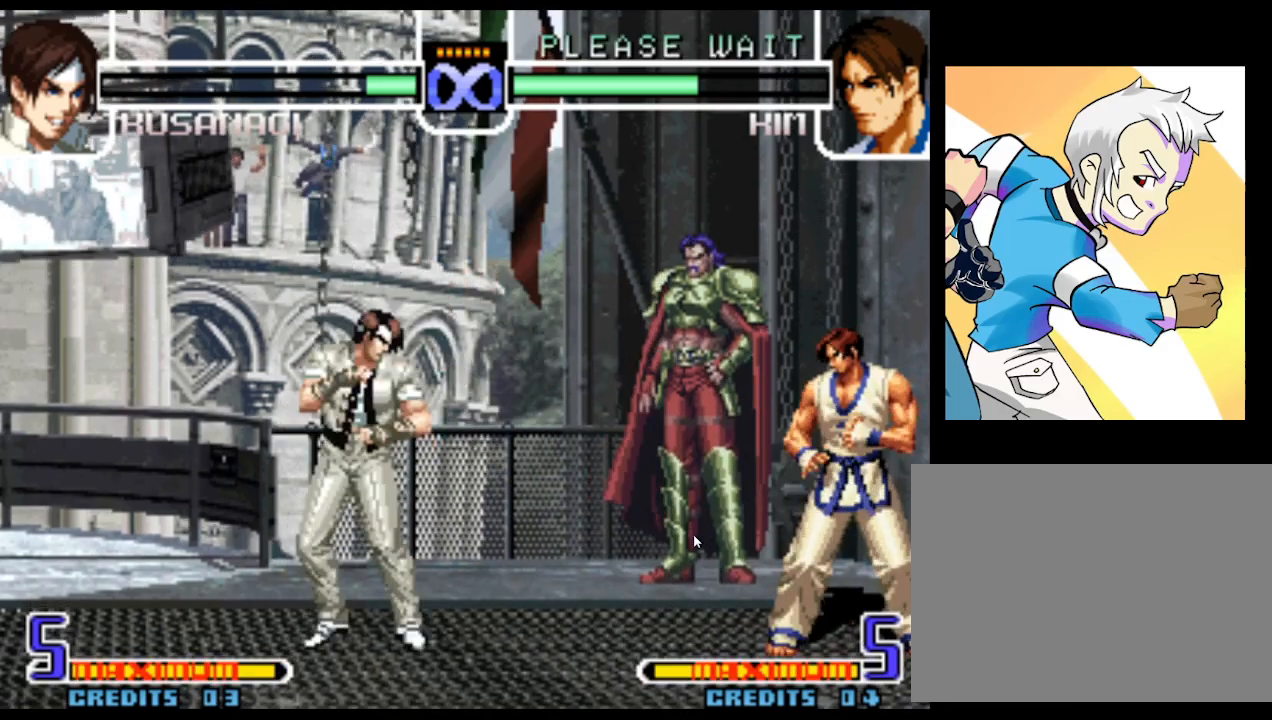
{"buttons": [], "left_stick": "center", "events": [[17, "left_stick", "center"]]}
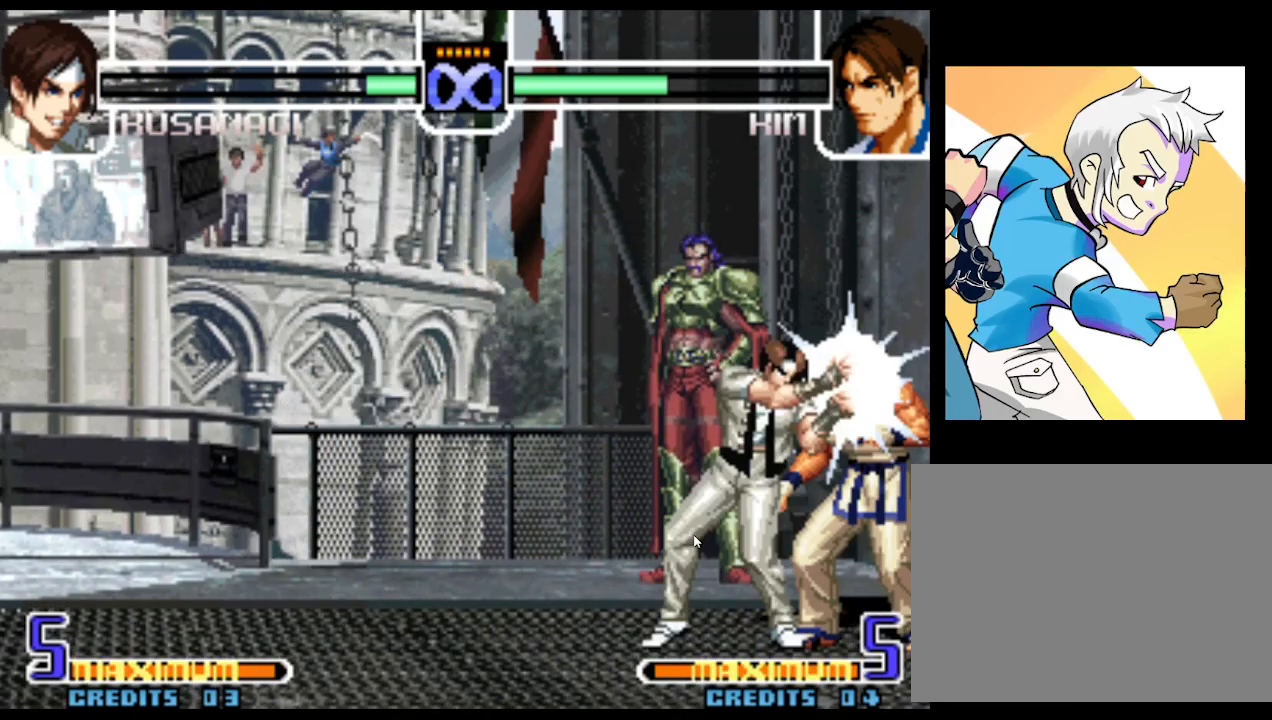
{"buttons": [], "left_stick": "center", "events": []}
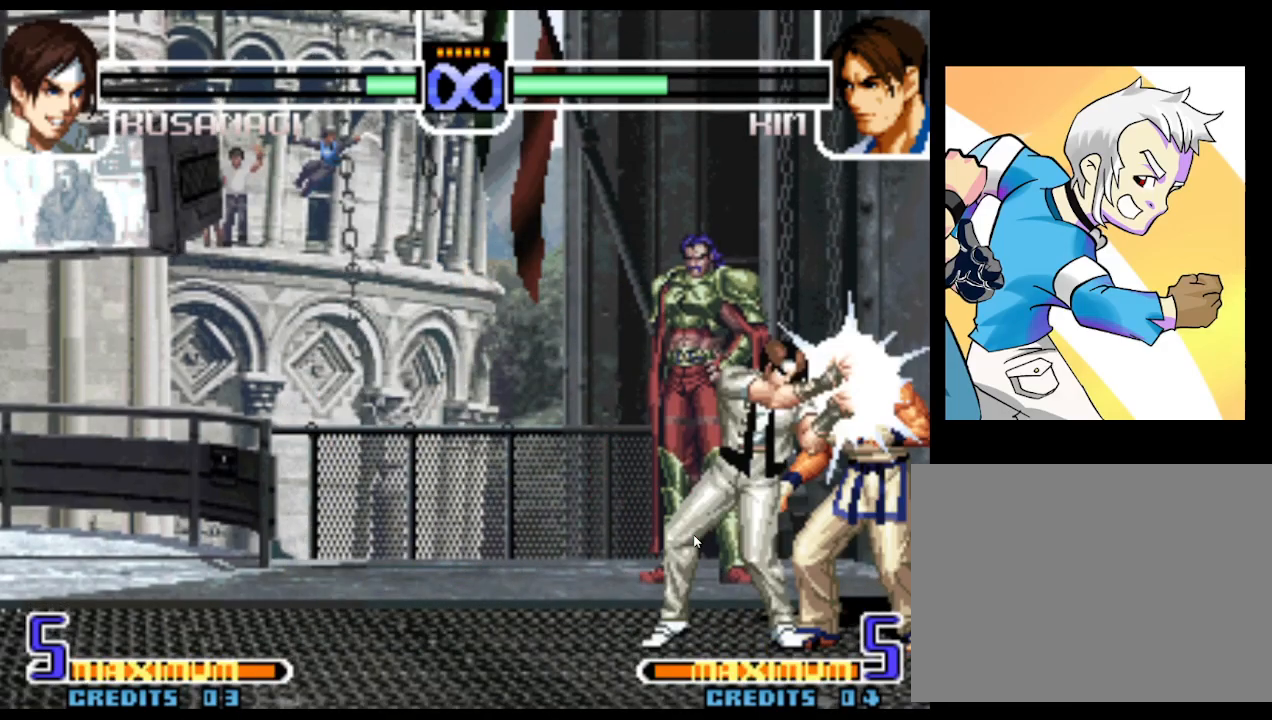
{"buttons": [], "left_stick": "center", "events": []}
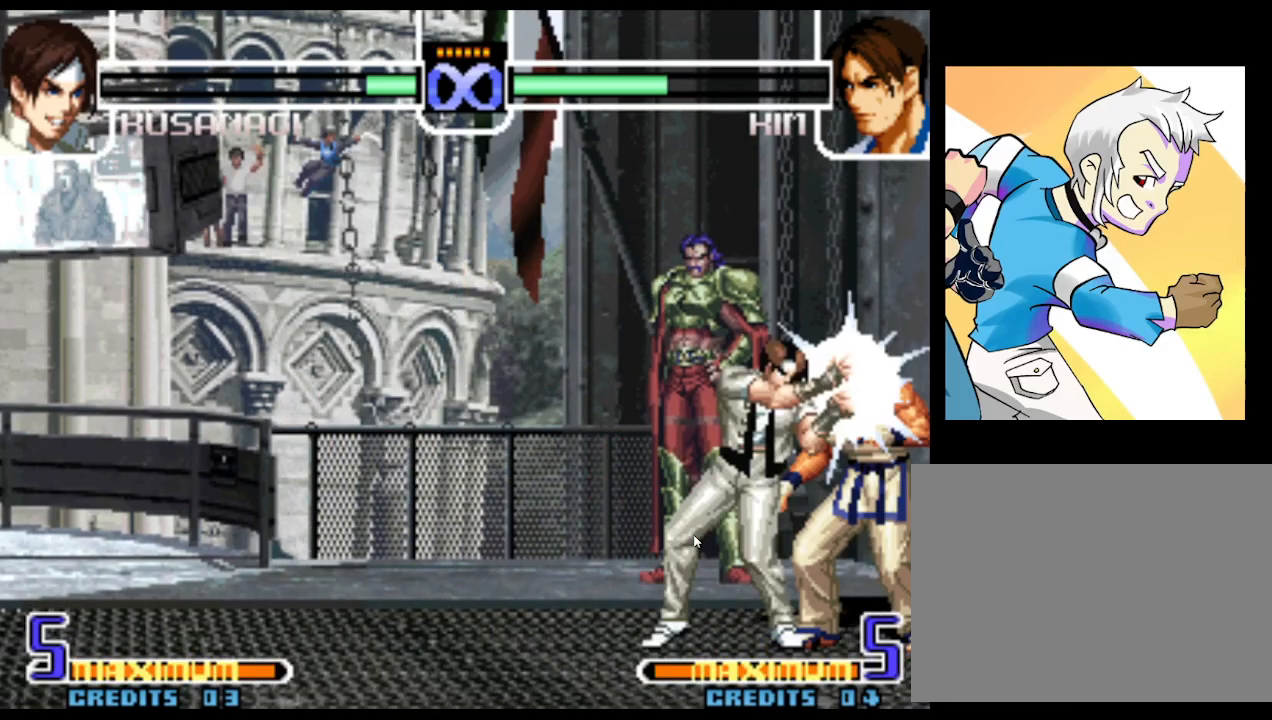
{"buttons": [], "left_stick": "center", "events": []}
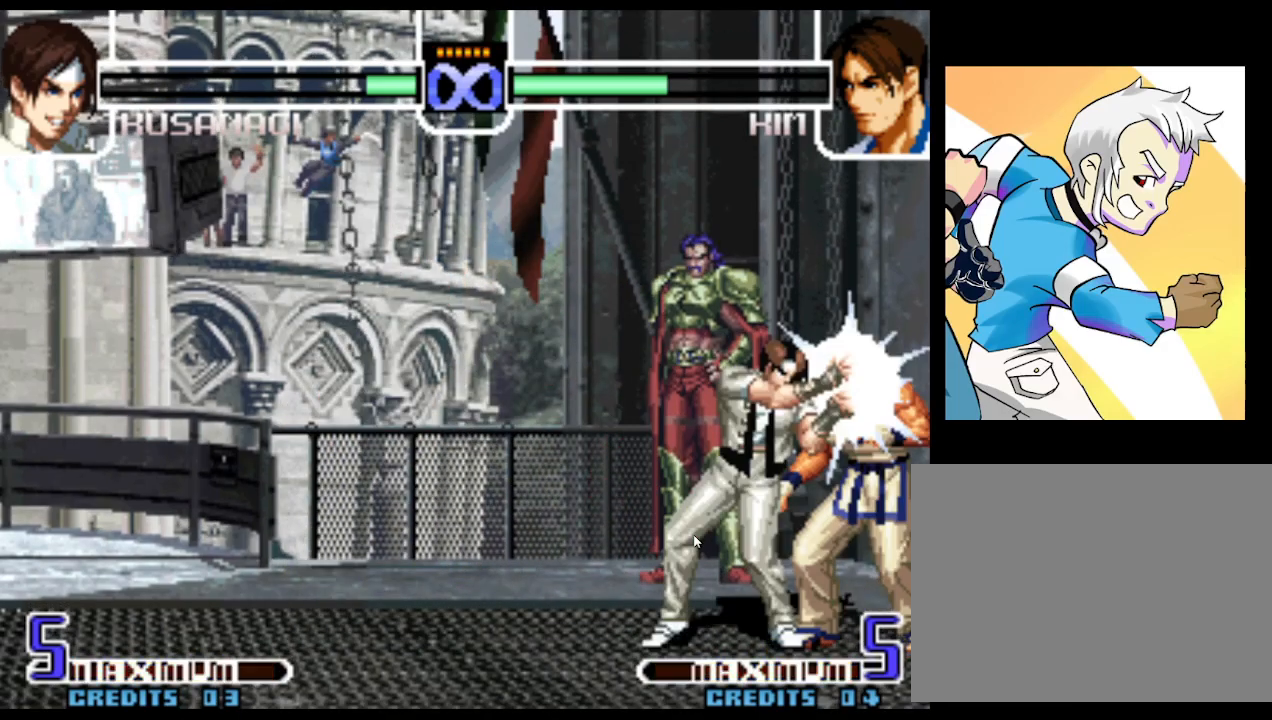
{"buttons": [], "left_stick": "center", "events": []}
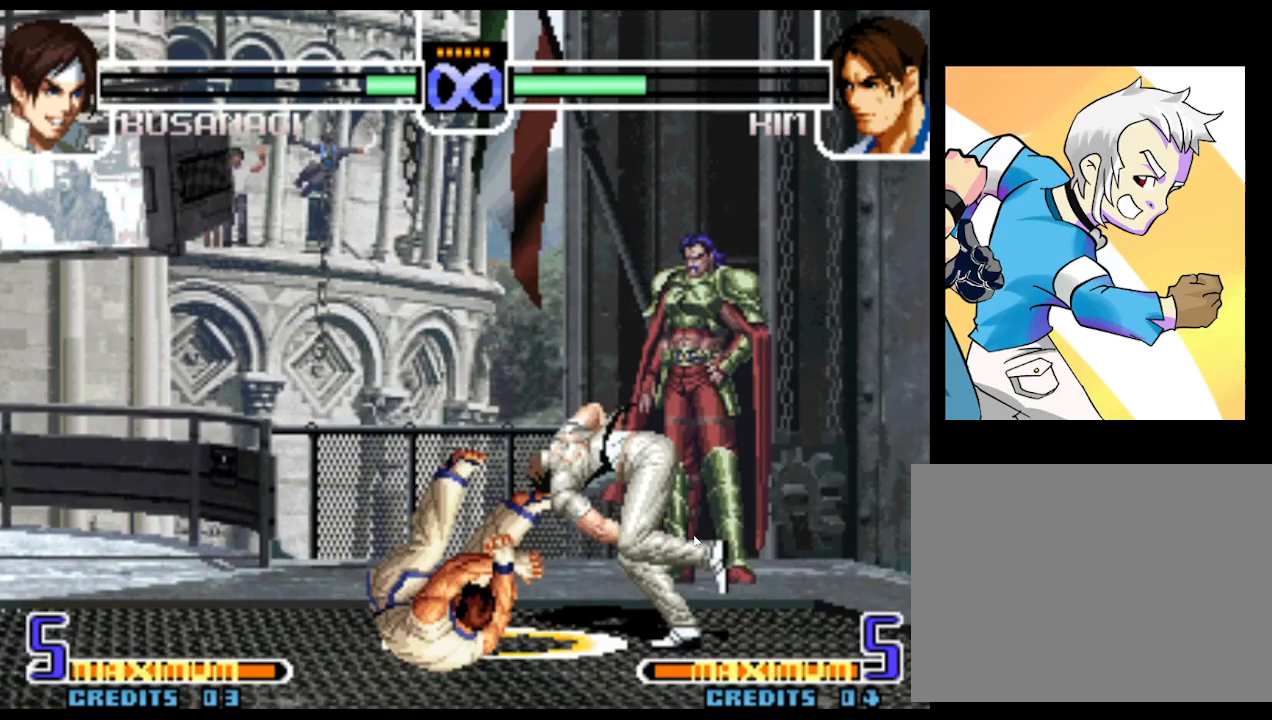
{"buttons": [], "left_stick": "center", "events": [[100, "SQUARE", "down"], [167, "SQUARE", "up"], [300, "SQUARE", "down"], [367, "SQUARE", "up"], [417, "SQUARE", "down"], [467, "SQUARE", "up"]]}
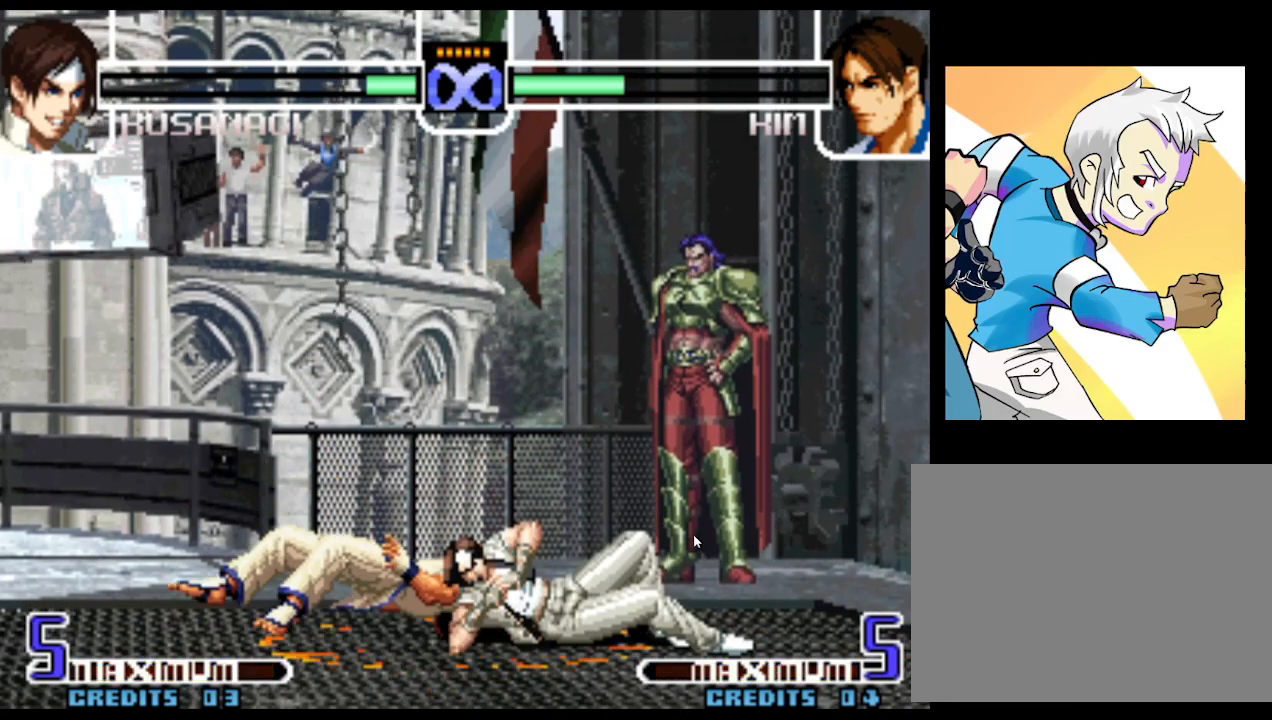
{"buttons": ["R1"], "left_stick": "down-left", "events": [[283, "left_stick", "left"], [417, "left_stick", "down"], [483, "left_stick", "down-left"], [500, "R1", "down"]]}
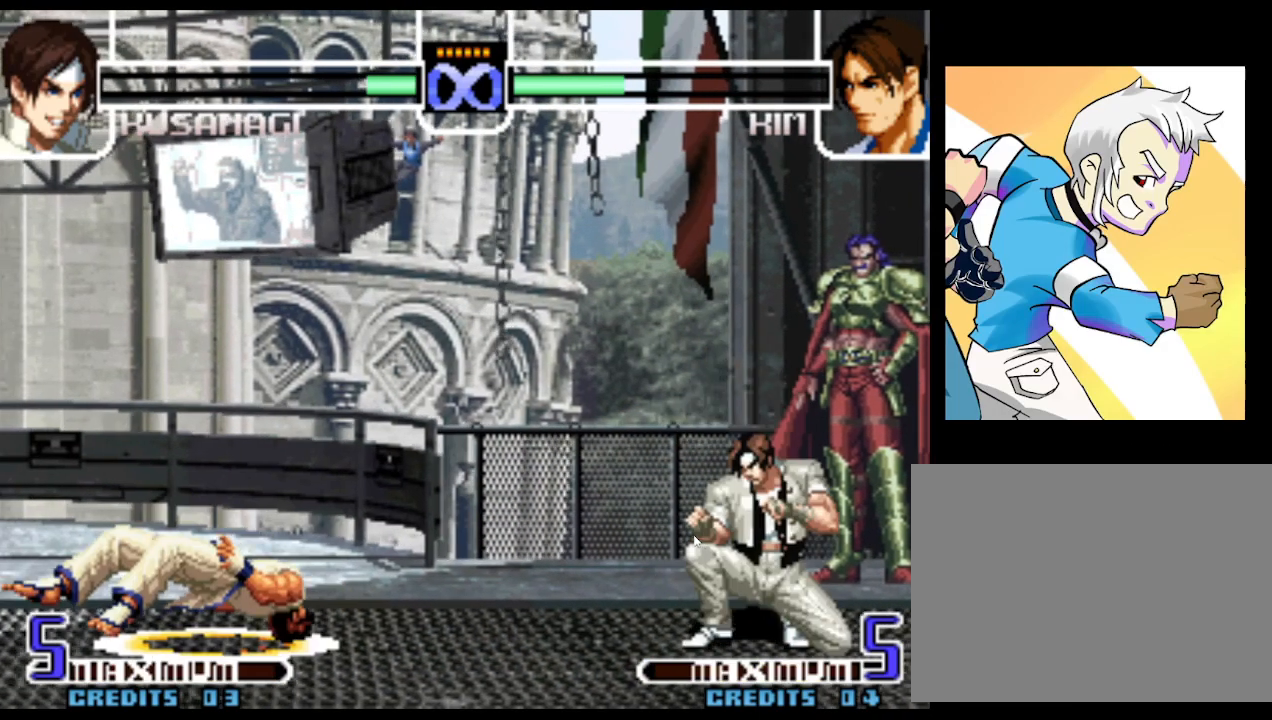
{"buttons": [], "left_stick": "center", "events": [[217, "left_stick", "center"], [333, "R1", "up"]]}
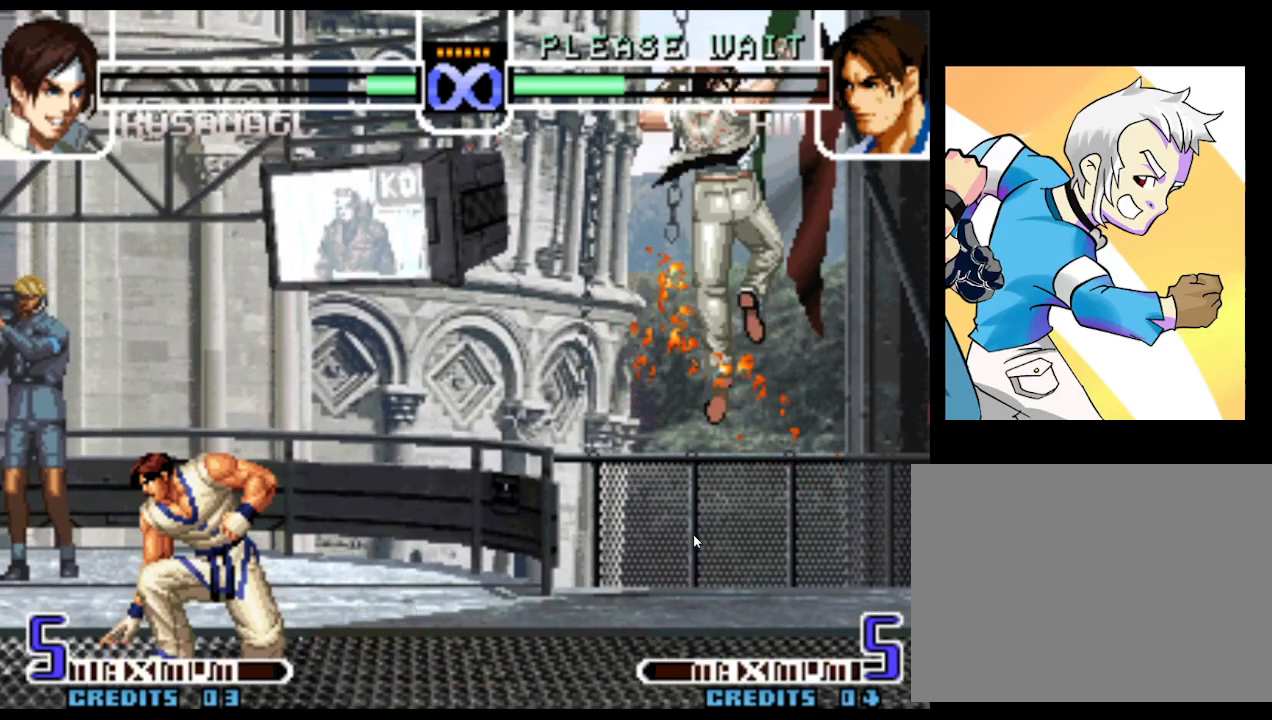
{"buttons": [], "left_stick": "left", "events": [[333, "left_stick", "left"], [417, "left_stick", "center"], [467, "left_stick", "left"]]}
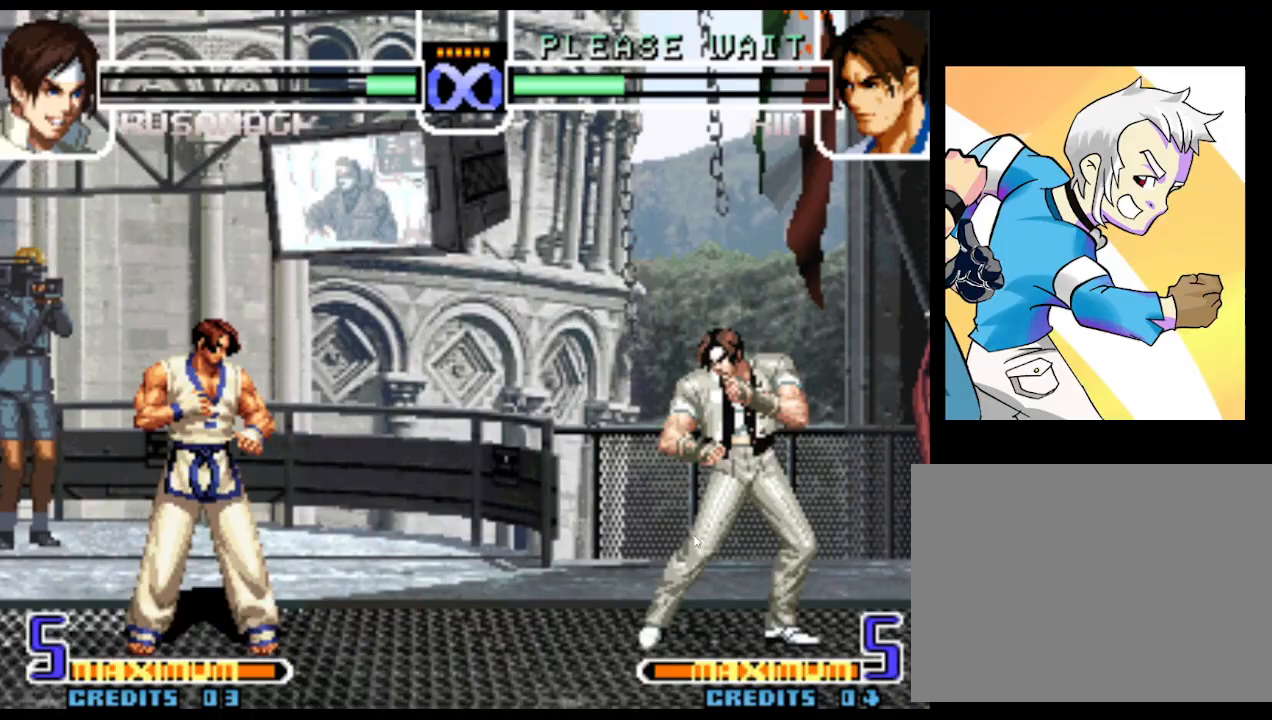
{"buttons": ["SQUARE", "TRIANGLE"], "left_stick": "left", "events": [[50, "left_stick", "center"], [117, "left_stick", "left"], [467, "TRIANGLE", "down"], [483, "SQUARE", "down"]]}
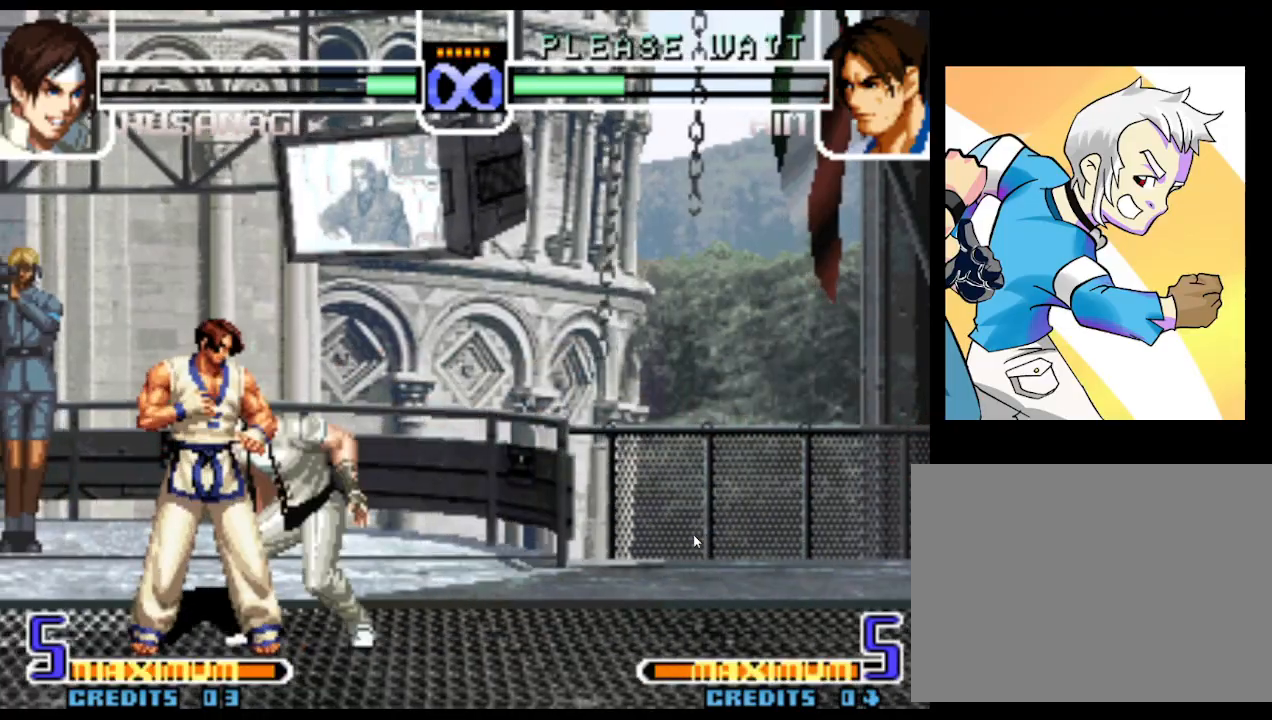
{"buttons": [], "left_stick": "center", "events": [[17, "SQUARE", "up"], [17, "TRIANGLE", "up"], [17, "left_stick", "center"], [33, "CROSS", "down"], [67, "CIRCLE", "down"], [83, "CIRCLE", "up"], [217, "CROSS", "up"]]}
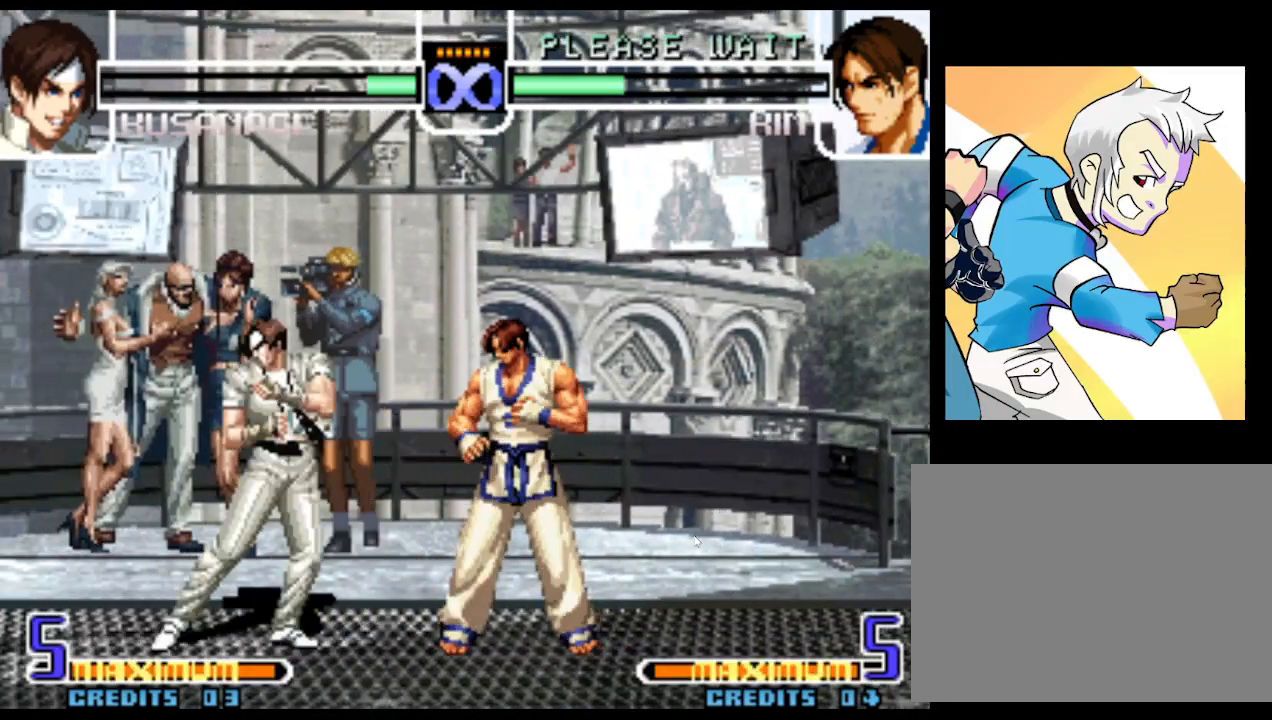
{"buttons": [], "left_stick": "center", "events": [[50, "left_stick", "left"], [117, "left_stick", "center"], [183, "left_stick", "left"], [283, "left_stick", "down-left"], [300, "R1", "down"], [350, "R1", "up"], [400, "left_stick", "center"]]}
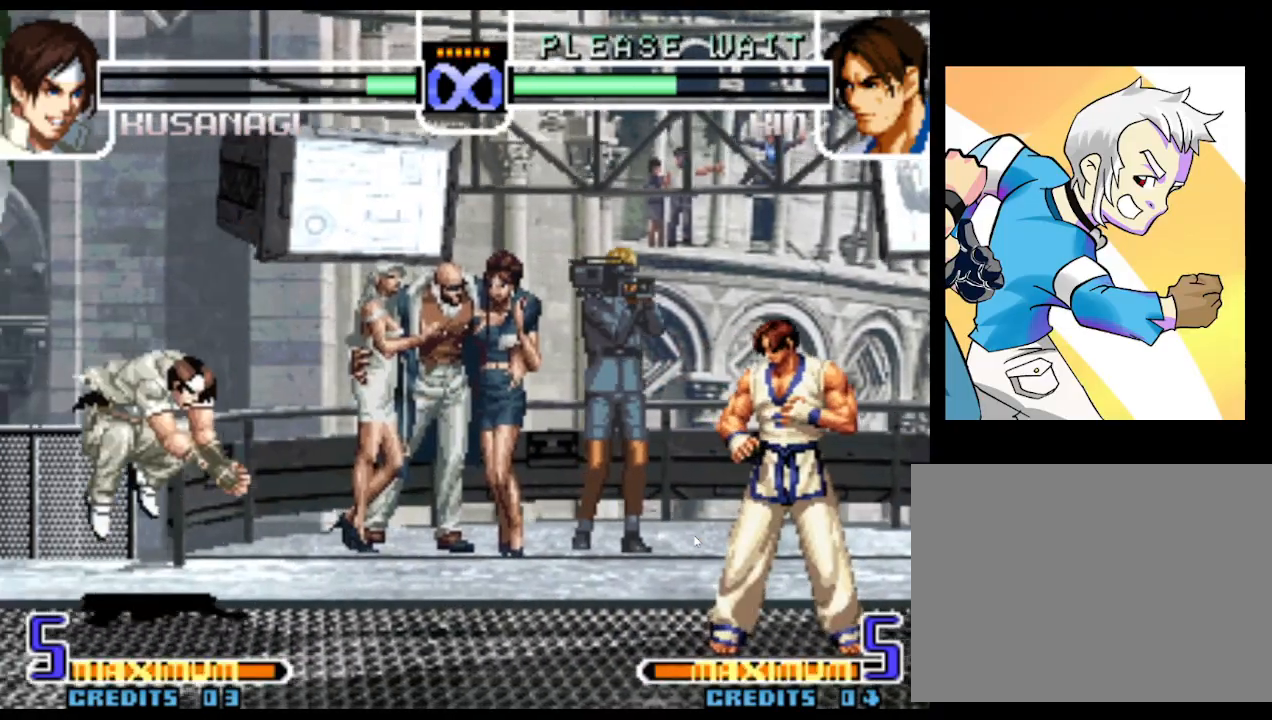
{"buttons": ["R1"], "left_stick": "down-right"}
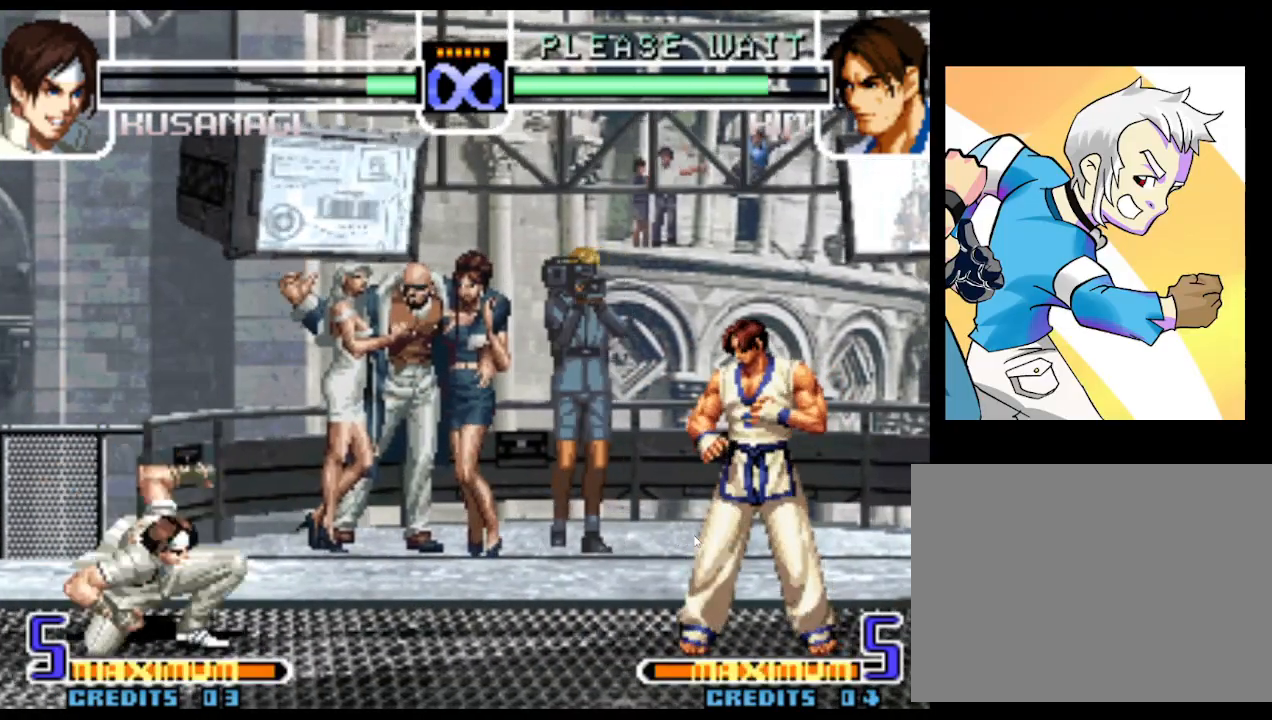
{"buttons": [], "left_stick": "down", "events": [[117, "R1", "up"], [183, "left_stick", "center"], [383, "left_stick", "right"], [500, "left_stick", "down"]]}
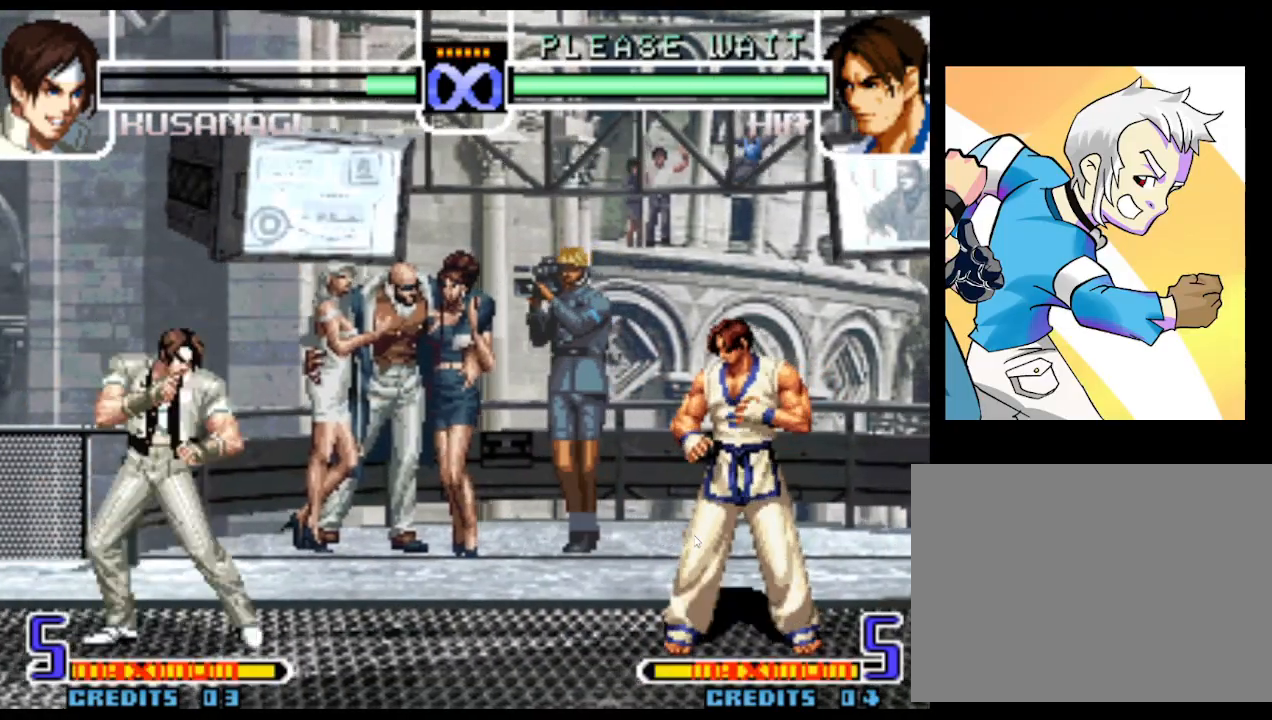
{"buttons": [], "left_stick": "center"}
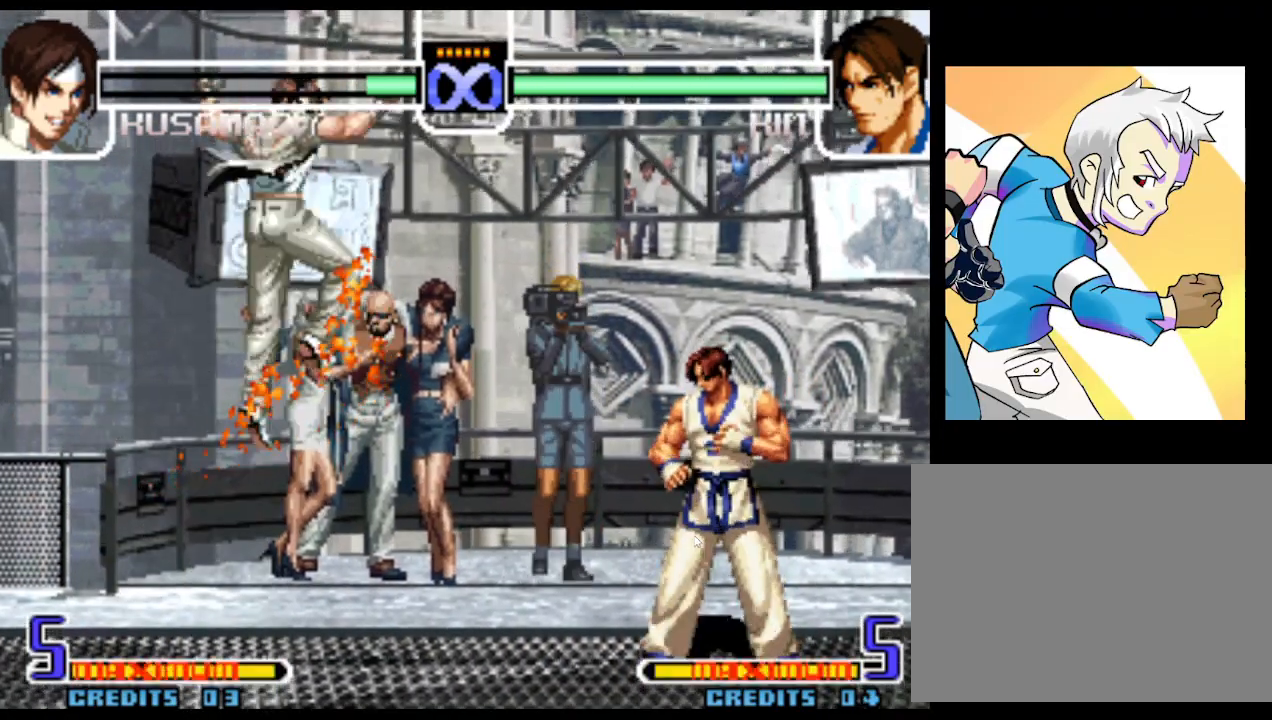
{"buttons": [], "left_stick": "center", "events": []}
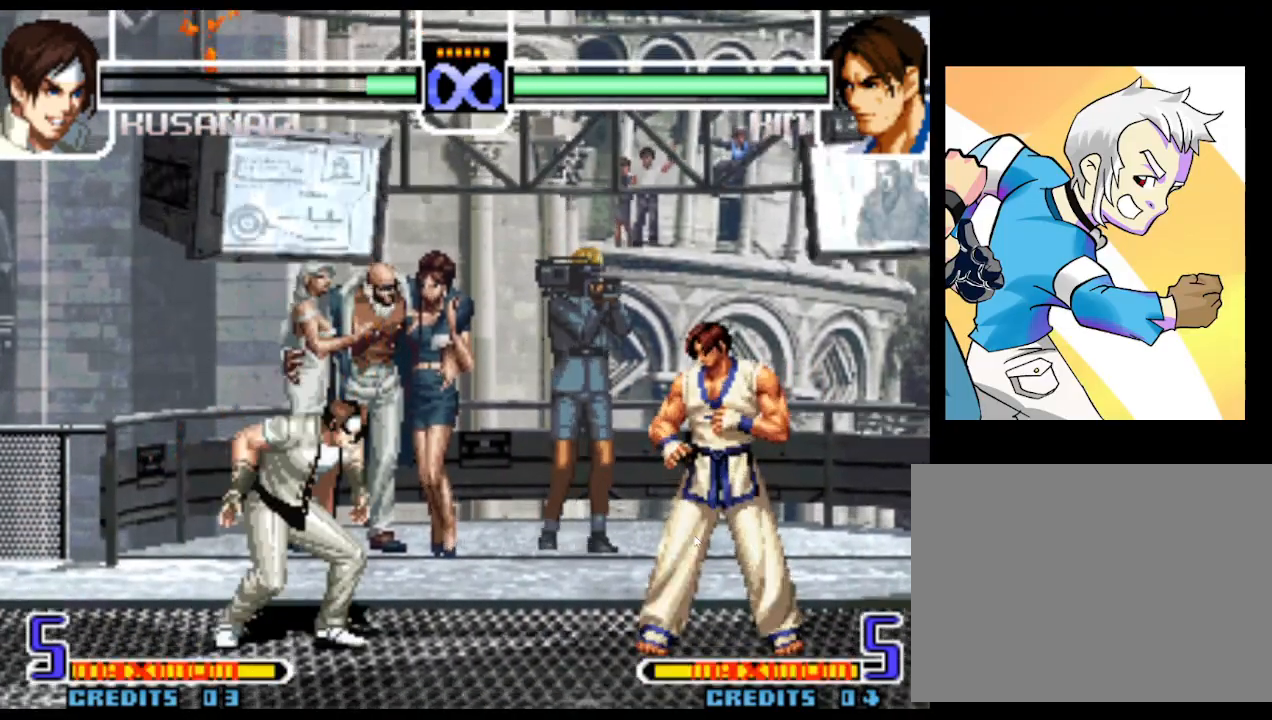
{"buttons": [], "left_stick": "center", "events": []}
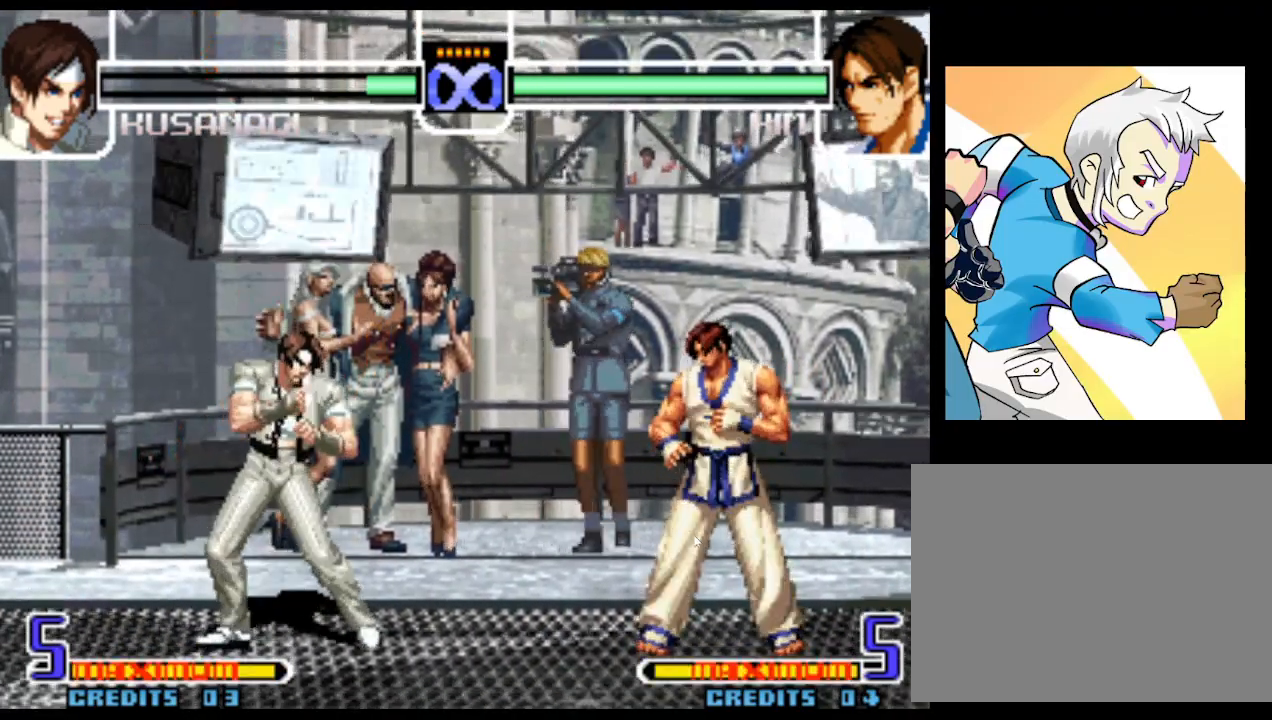
{"buttons": [], "left_stick": "center", "events": []}
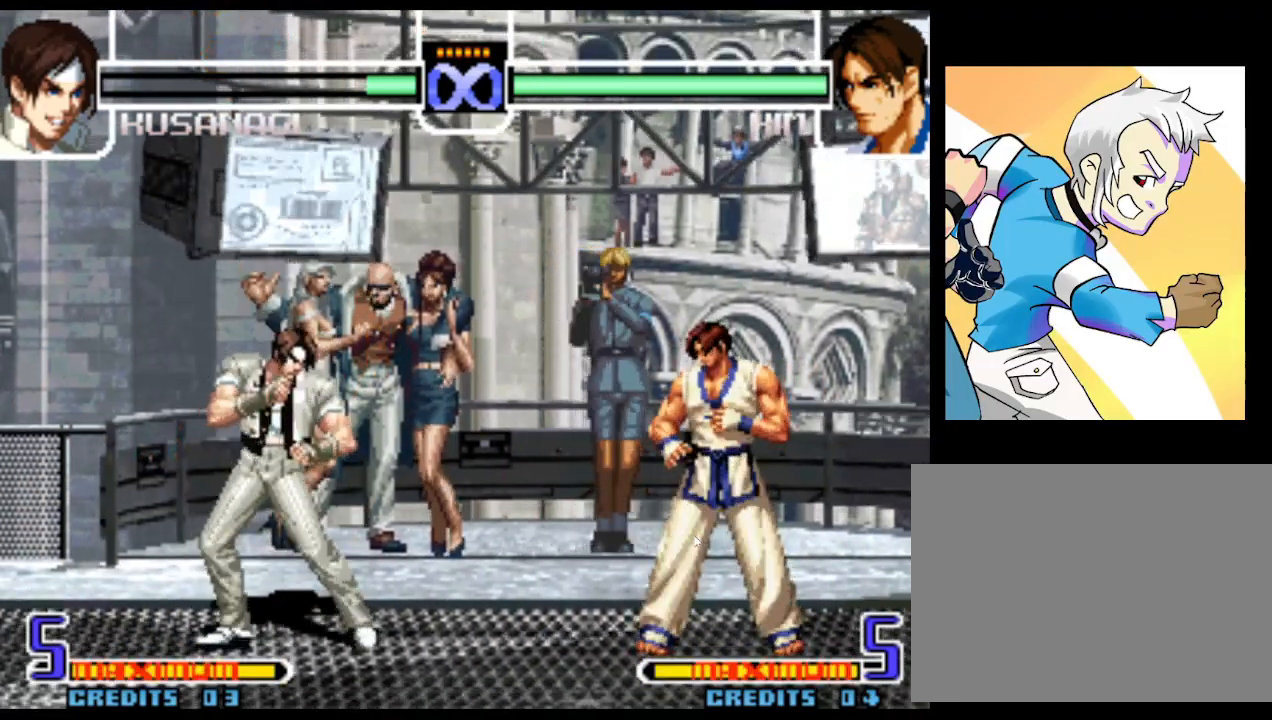
{"buttons": [], "left_stick": "center", "events": []}
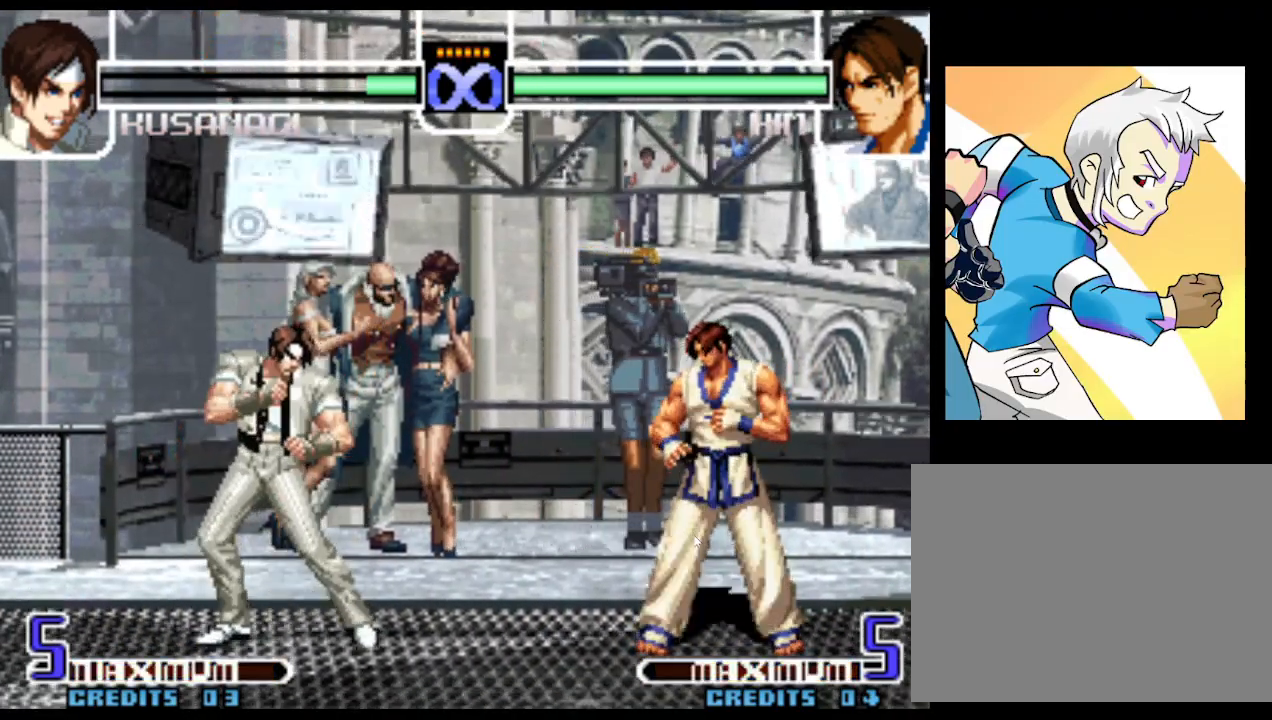
{"buttons": [], "left_stick": "center", "events": []}
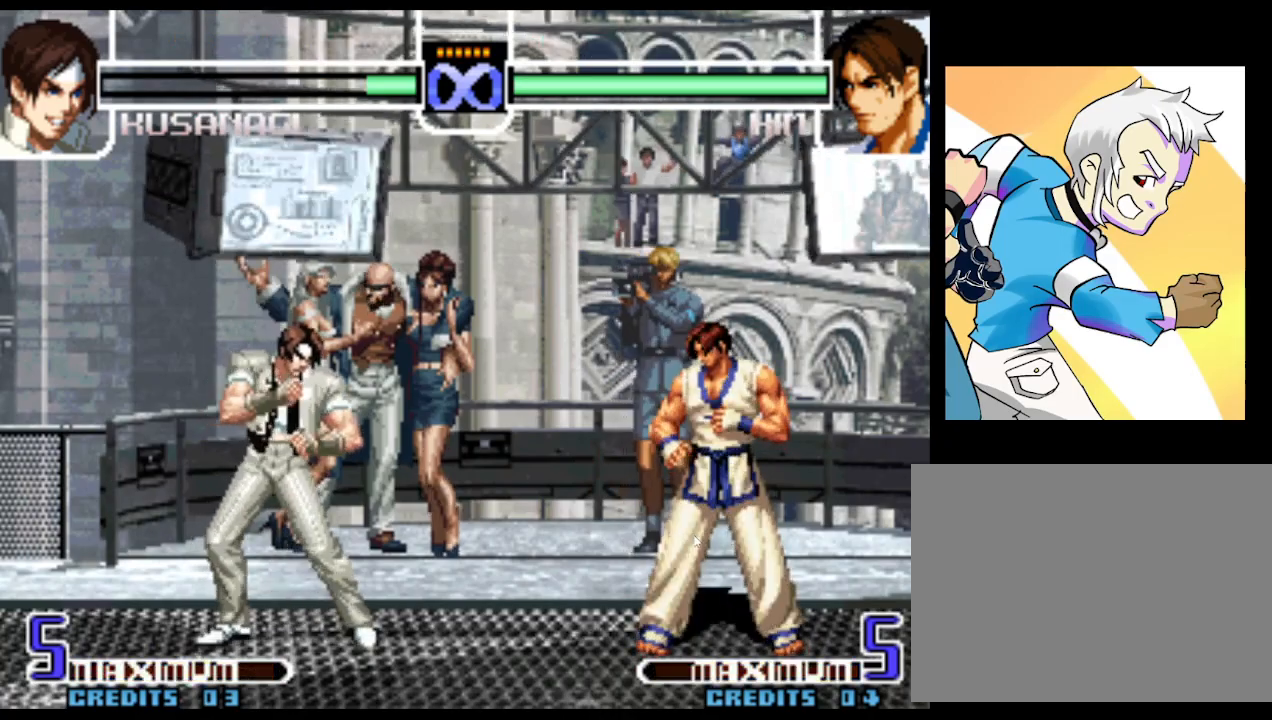
{"buttons": [], "left_stick": "center", "events": []}
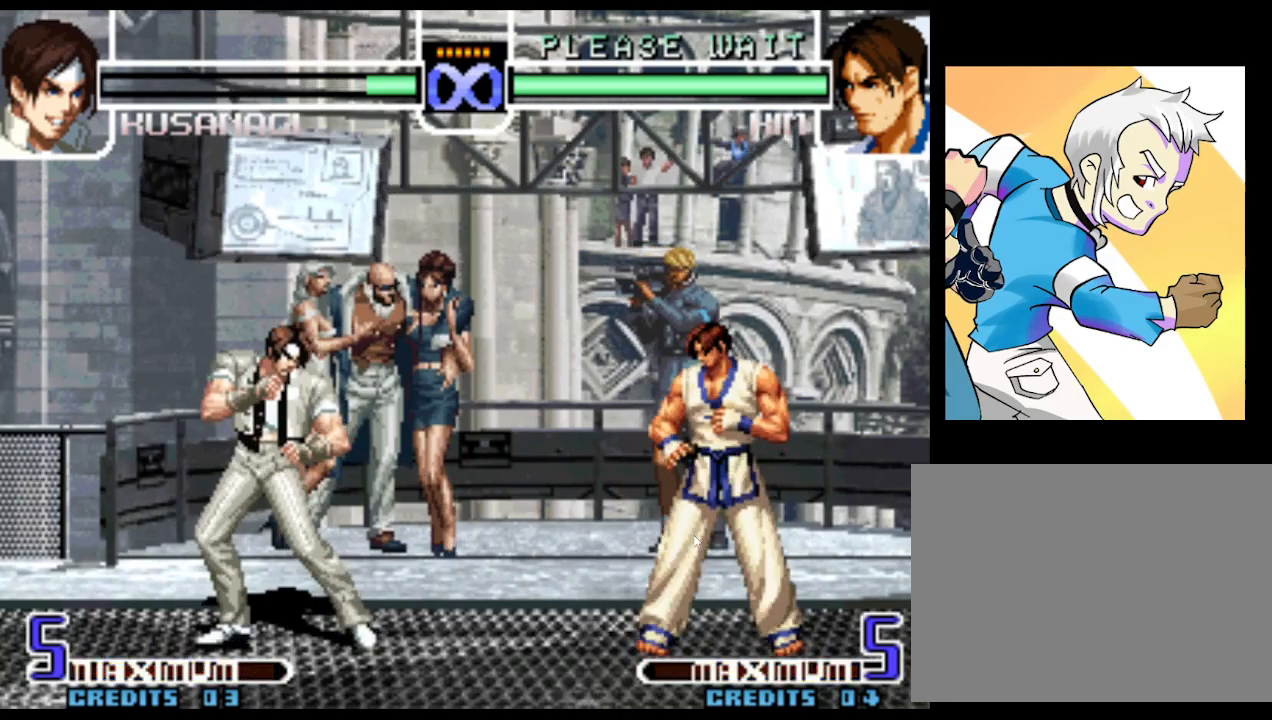
{"buttons": [], "left_stick": "center", "events": [[417, "left_stick", "left"], [483, "left_stick", "center"]]}
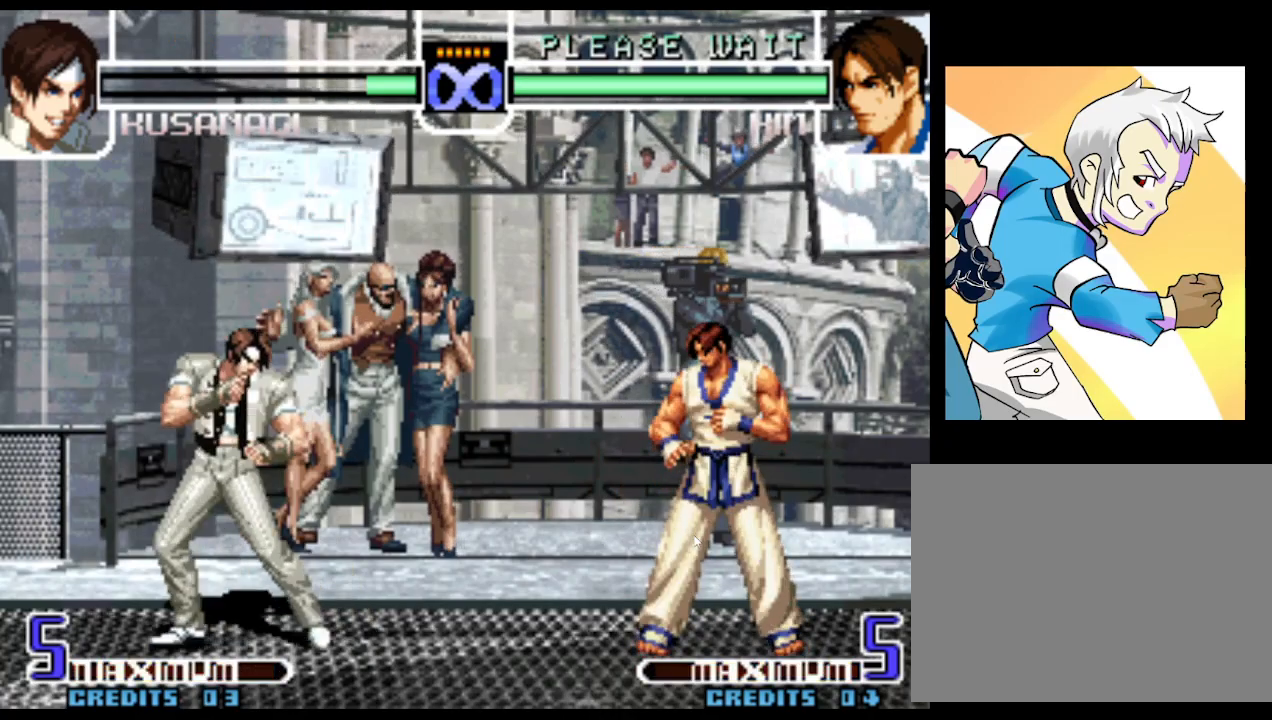
{"buttons": [], "left_stick": "center", "events": [[50, "left_stick", "left"], [150, "left_stick", "center"]]}
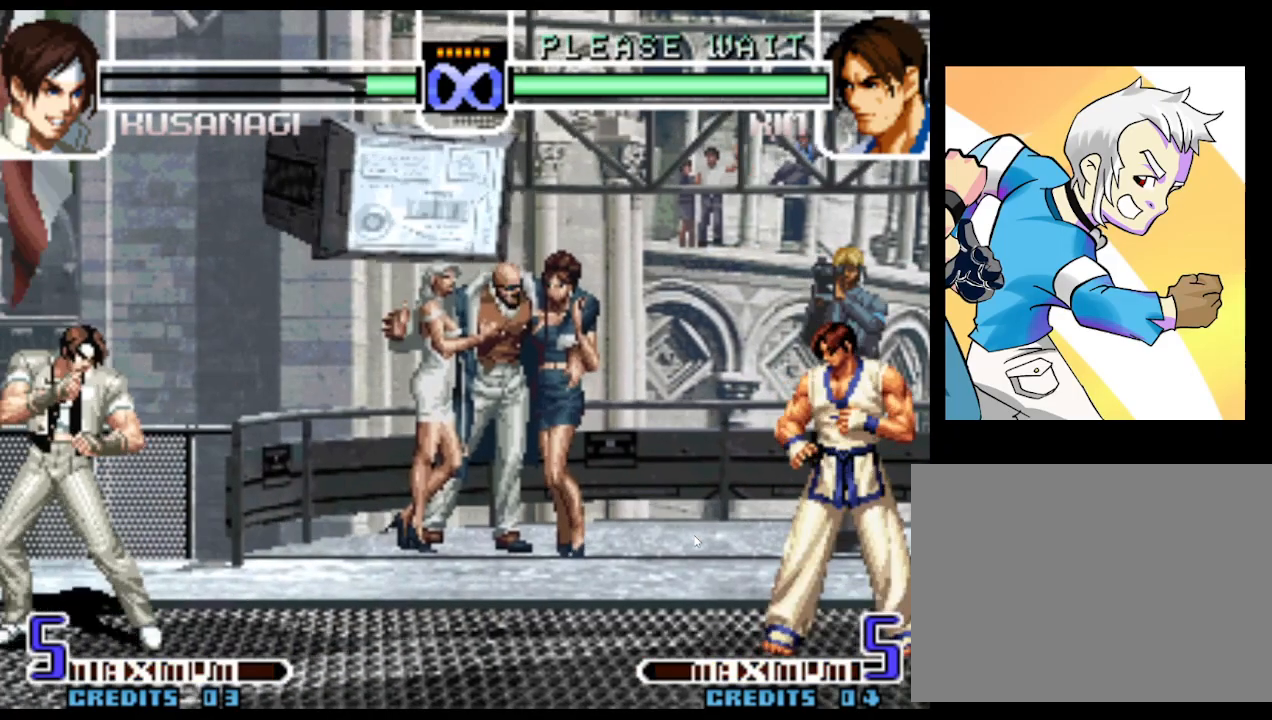
{"buttons": [], "left_stick": "center", "events": []}
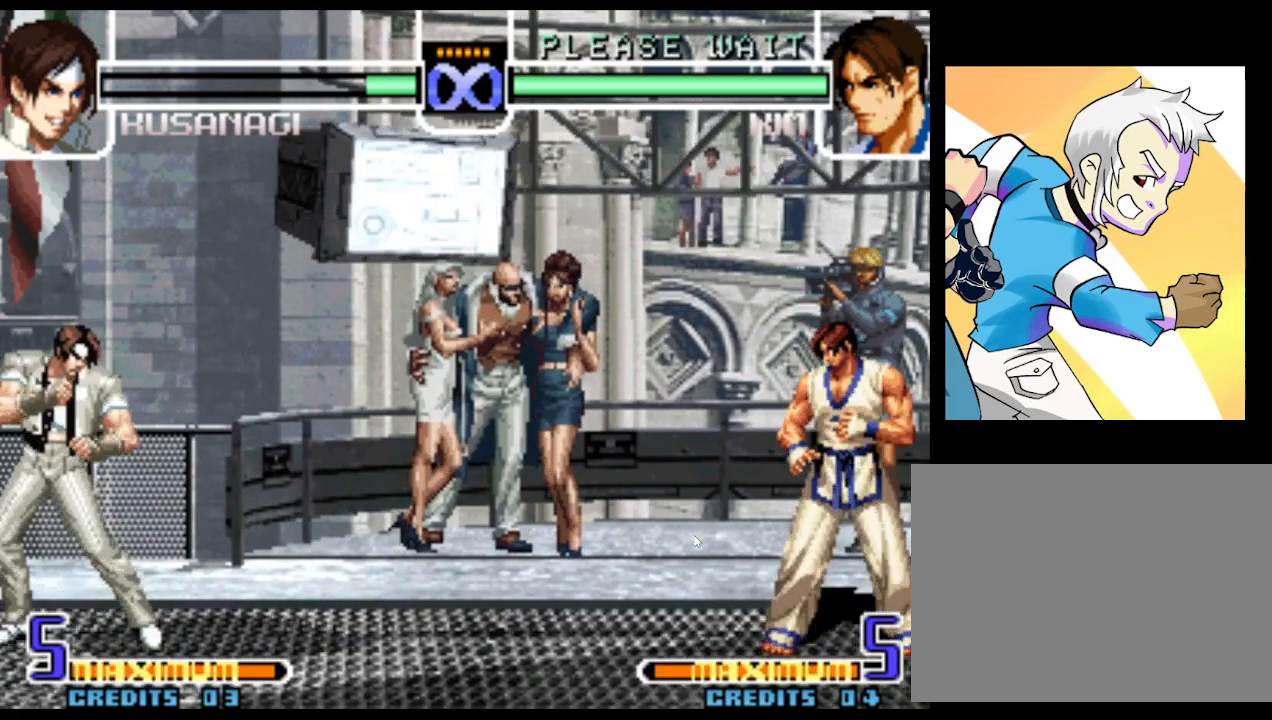
{"buttons": ["R1"], "left_stick": "down-right", "events": [[217, "left_stick", "right"], [350, "left_stick", "down"], [450, "left_stick", "down-right"], [483, "R1", "down"]]}
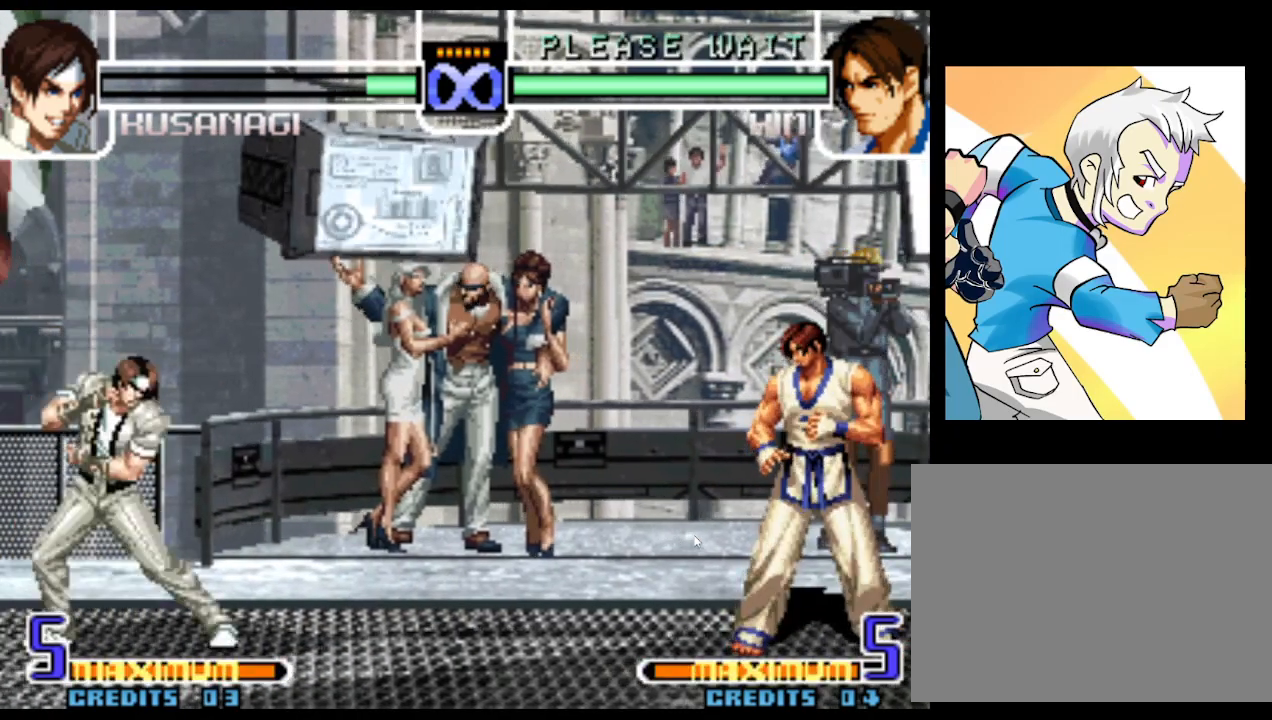
{"buttons": [], "left_stick": "center", "events": [[133, "R1", "up"], [183, "left_stick", "center"]]}
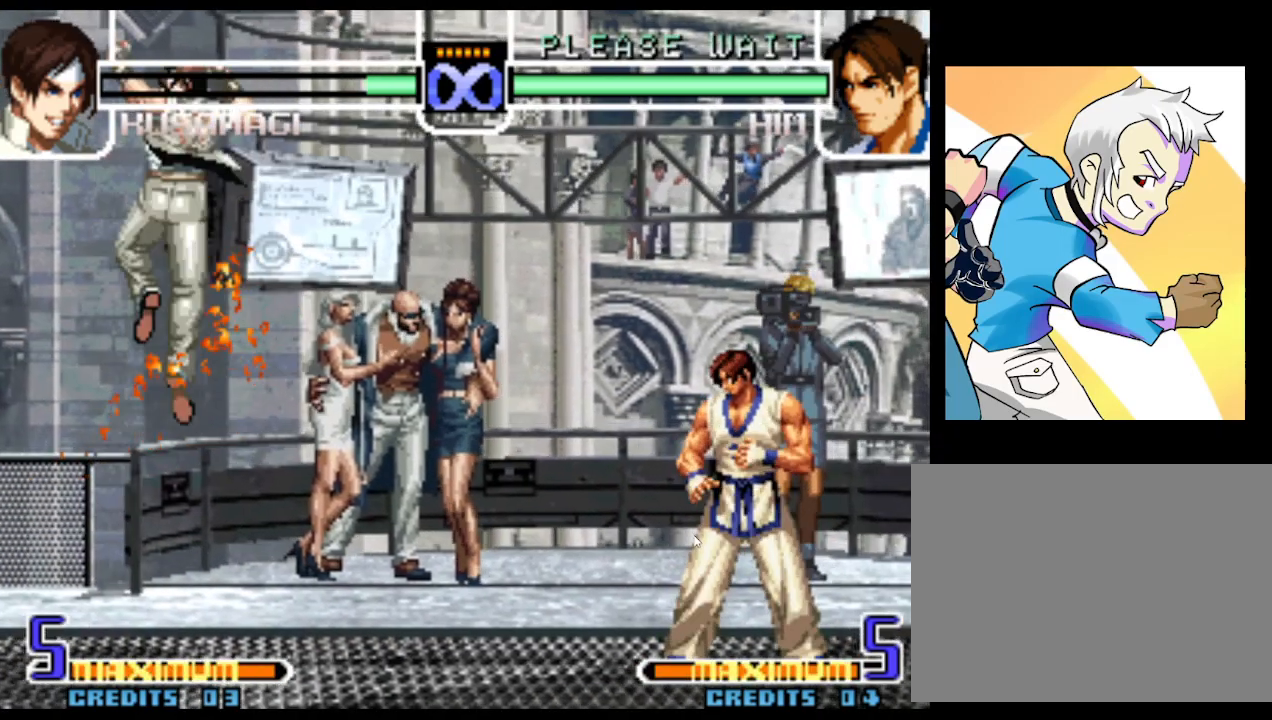
{"buttons": [], "left_stick": "center", "events": []}
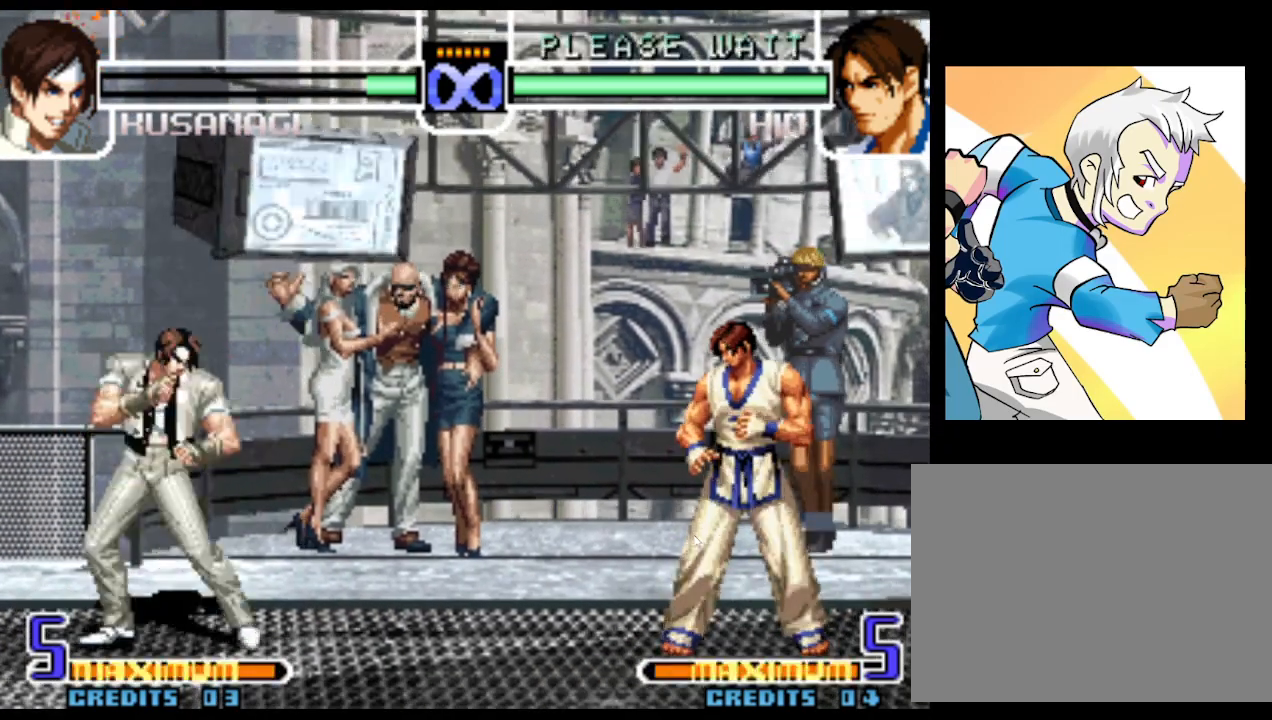
{"buttons": [], "left_stick": "center", "events": []}